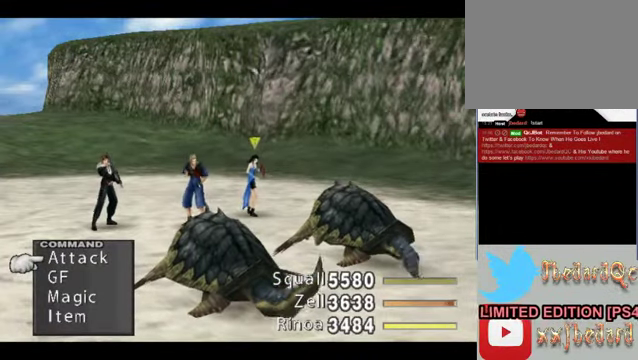
Gameplay with a controller (Xbox layout); each line is a JSON object with the inputs held at the frame after it. "events" lists button and stick changes between this image and that frame as [ms after this image, input, new state], when the widget could be followed in between. Not read: L1 L3 R1 R3 right_stick.
{"buttons": [], "left_stick": "down", "events": [[134, "left_stick", "down"], [400, "left_stick", "center"], [500, "left_stick", "down"]]}
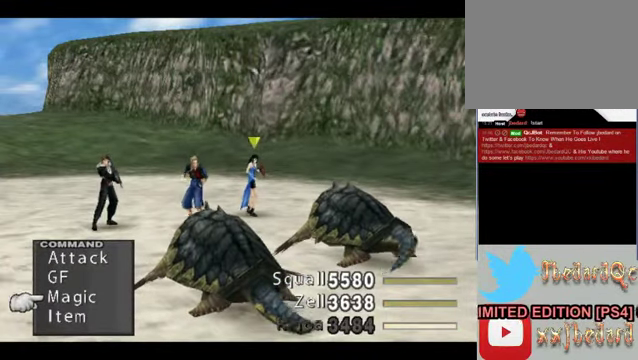
{"buttons": [], "left_stick": "up", "events": [[300, "left_stick", "center"], [400, "left_stick", "up"]]}
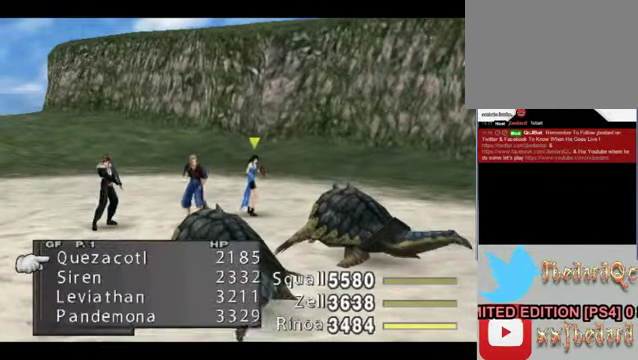
{"buttons": ["A"], "left_stick": "center", "events": [[67, "left_stick", "center"], [434, "A", "down"]]}
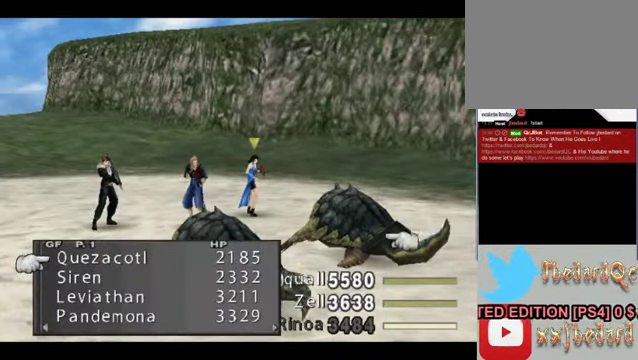
{"buttons": [], "left_stick": "center", "events": [[100, "A", "up"], [334, "A", "down"], [400, "A", "up"]]}
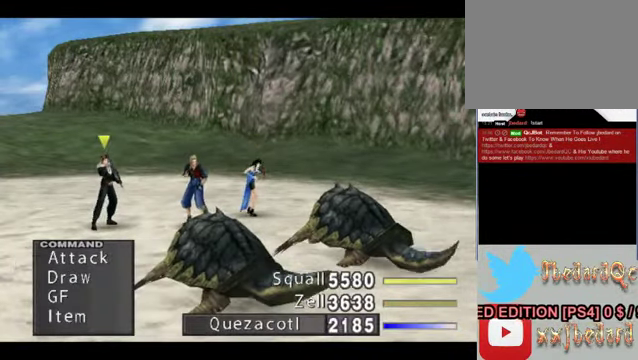
{"buttons": [], "left_stick": "center", "events": []}
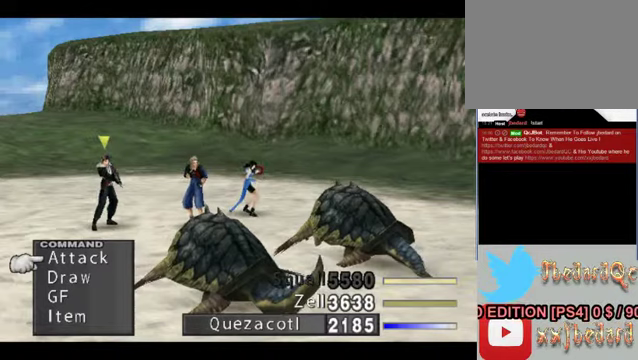
{"buttons": [], "left_stick": "center", "events": [[167, "left_stick", "down"], [467, "left_stick", "center"]]}
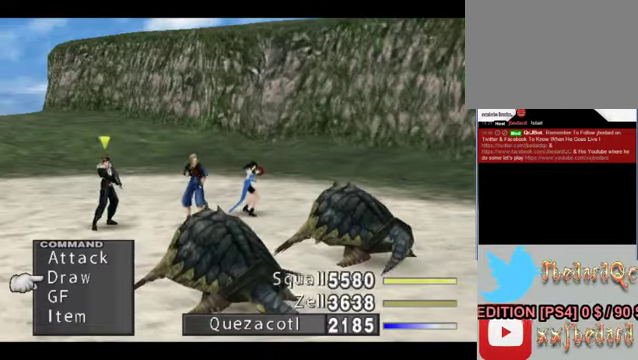
{"buttons": [], "left_stick": "center", "events": []}
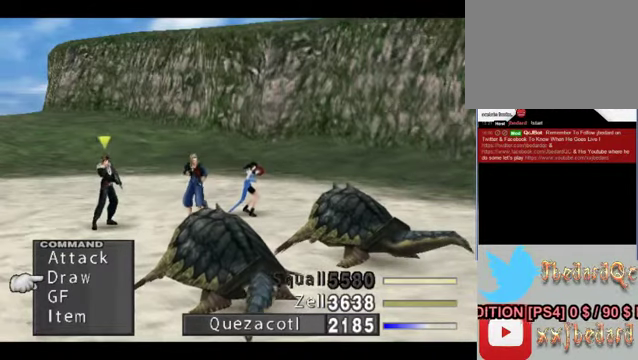
{"buttons": ["X"], "left_stick": "center", "events": [[400, "X", "down"]]}
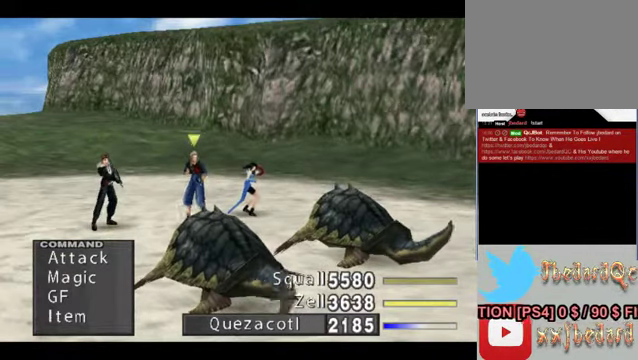
{"buttons": [], "left_stick": "down", "events": [[133, "X", "up"], [200, "left_stick", "down"]]}
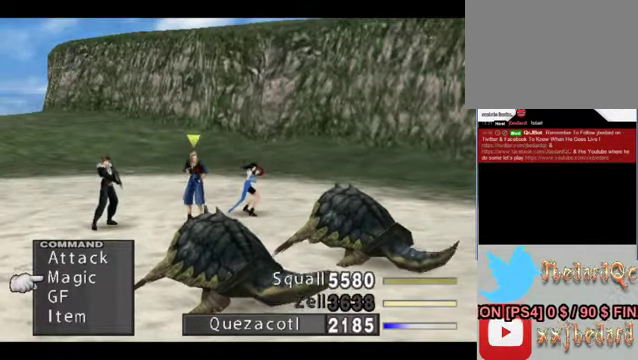
{"buttons": [], "left_stick": "up", "events": [[67, "left_stick", "center"], [333, "left_stick", "up"]]}
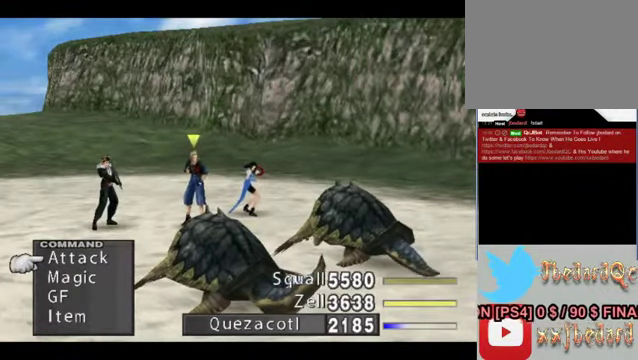
{"buttons": ["A"], "left_stick": "center", "events": [[133, "A", "down"], [133, "left_stick", "center"], [300, "A", "up"], [400, "A", "down"]]}
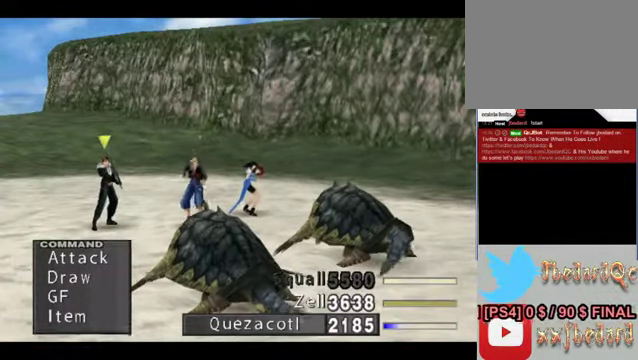
{"buttons": ["A"], "left_stick": "center", "events": [[33, "A", "up"], [200, "A", "down"], [333, "A", "up"], [467, "A", "down"]]}
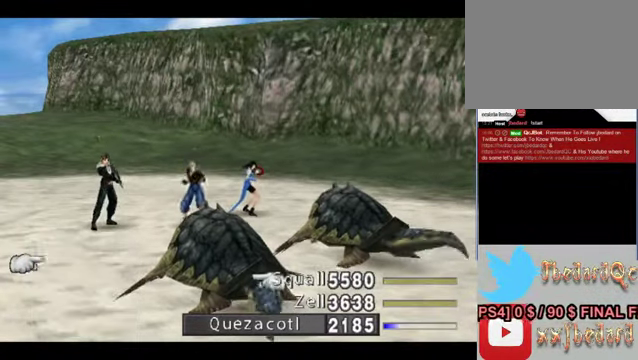
{"buttons": [], "left_stick": "center", "events": [[100, "A", "up"]]}